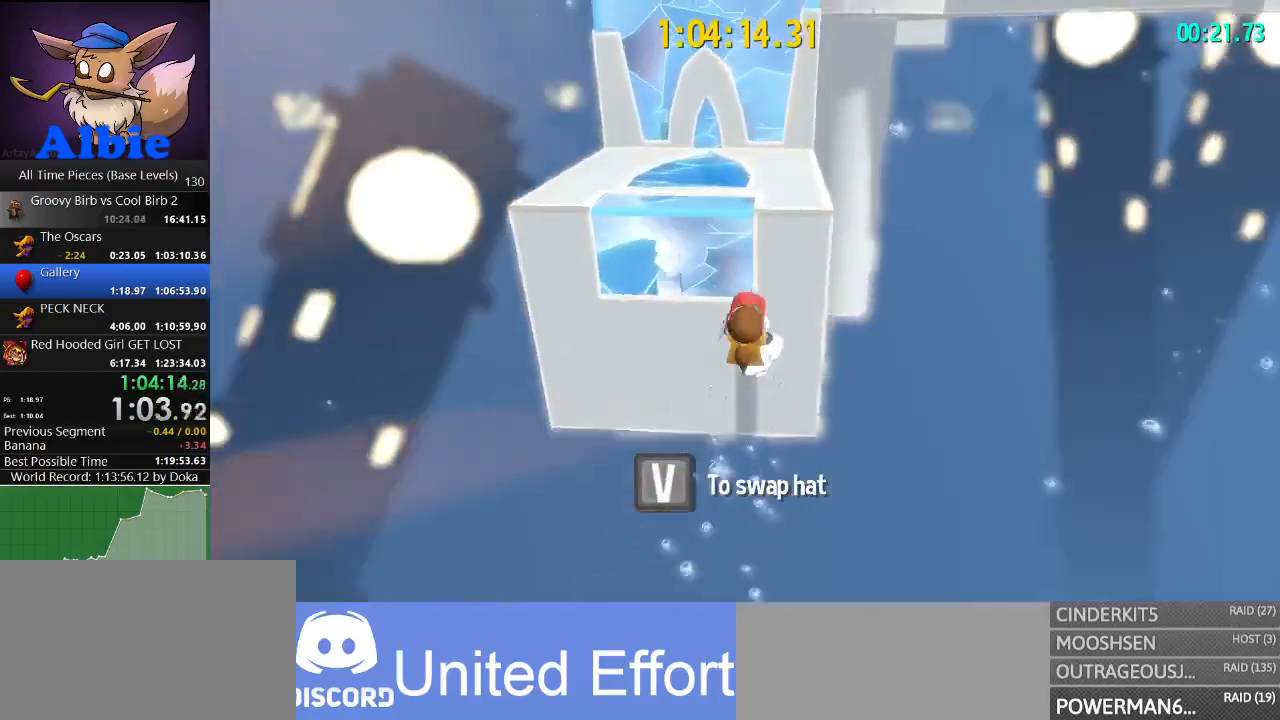
Gameplay with keyboard and mouse; each line is a JSON object with the keys and mouse buttons held at the frame after it. "events" lists presses ("down") and releases ("up") of "1", "2", "3", "4", "5", "a", "alt", "c", "caps_lock", "ctrl", "d", "e", "f", "g", "q", "r", "s", "shift", "space", "t", "tab", "v", "w", "x", "z", "mouse_left", "mouse_wheel" and "mouse_right" between this image and that frame as [ms after this image, input, new state], when the widget could be followed in between. "mouse_left", "mouse_wheel", "mouse_right" = the "left", "wheel", "right" buttons of the "mouse" list. No other keys are recorded. "wheel" means that the mouse wheel is clicked or scrolled. "mouse_move" is the direction in which the mouse moves at that frame (one of eight, or "still"), when it could be read.
{"keys": ["a", "w"], "mouse": [], "mouse_move": "still", "events": [[134, "a", "down"]]}
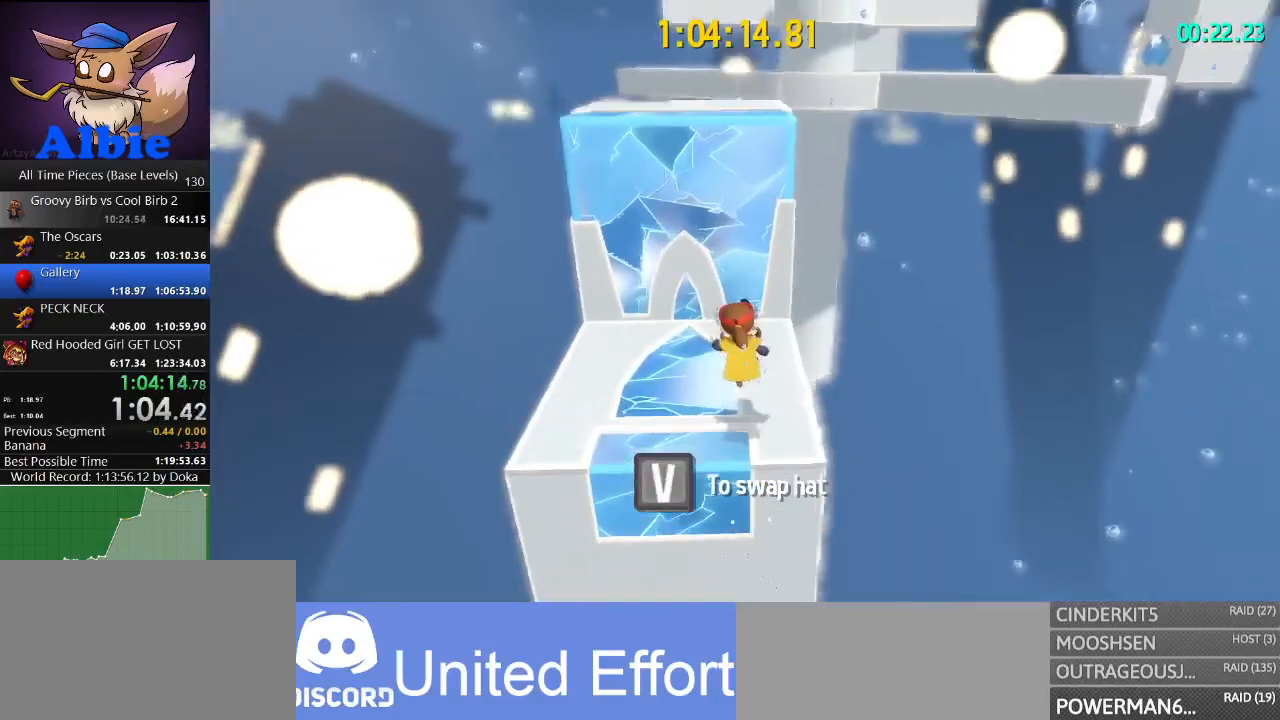
{"keys": ["space", "w"], "mouse": [], "mouse_move": "still", "events": [[167, "space", "down"], [234, "a", "up"]]}
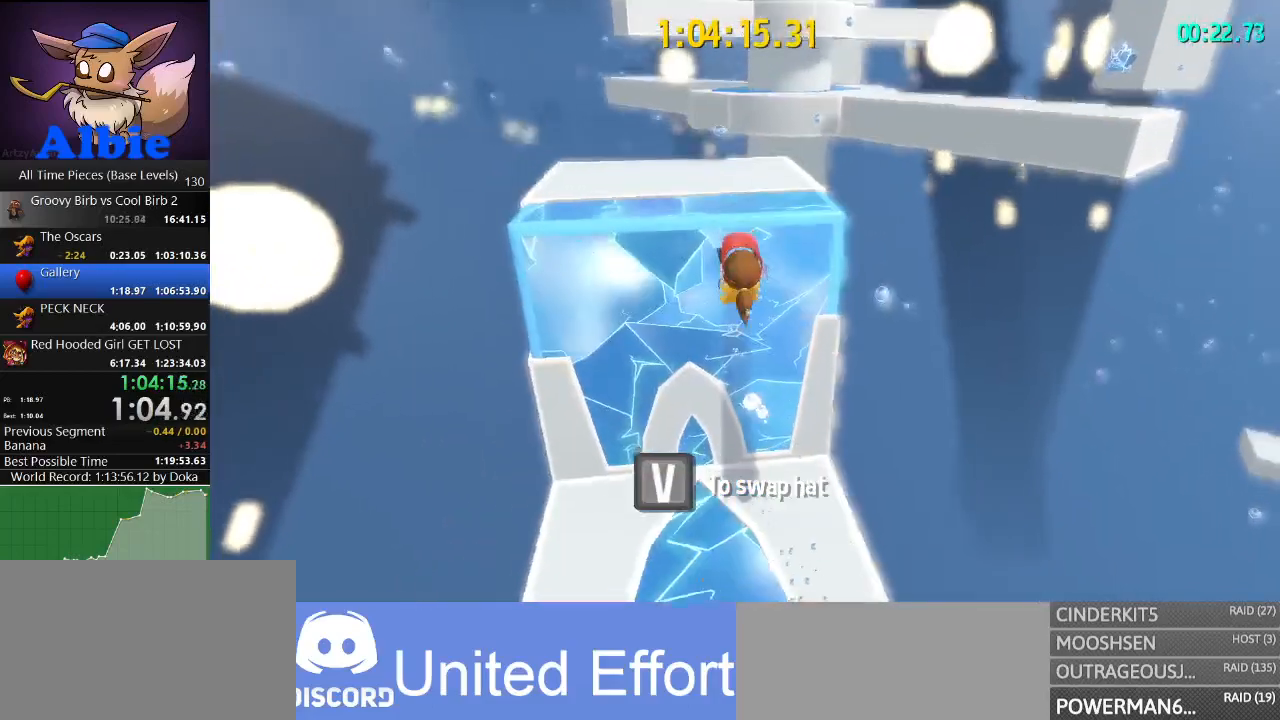
{"keys": ["w"], "mouse": [], "mouse_move": "right", "events": [[267, "a", "down"], [334, "a", "up"], [367, "space", "up"]]}
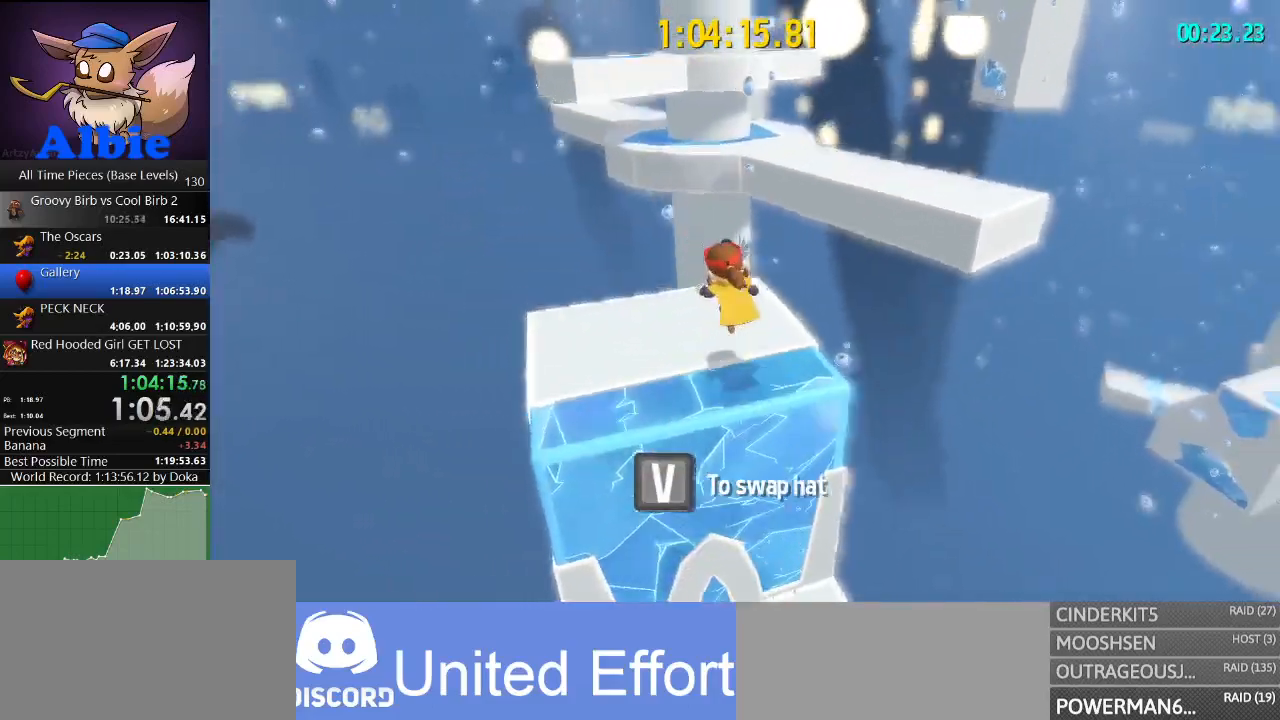
{"keys": ["space", "w"], "mouse": [], "mouse_move": "still", "events": [[400, "space", "down"]]}
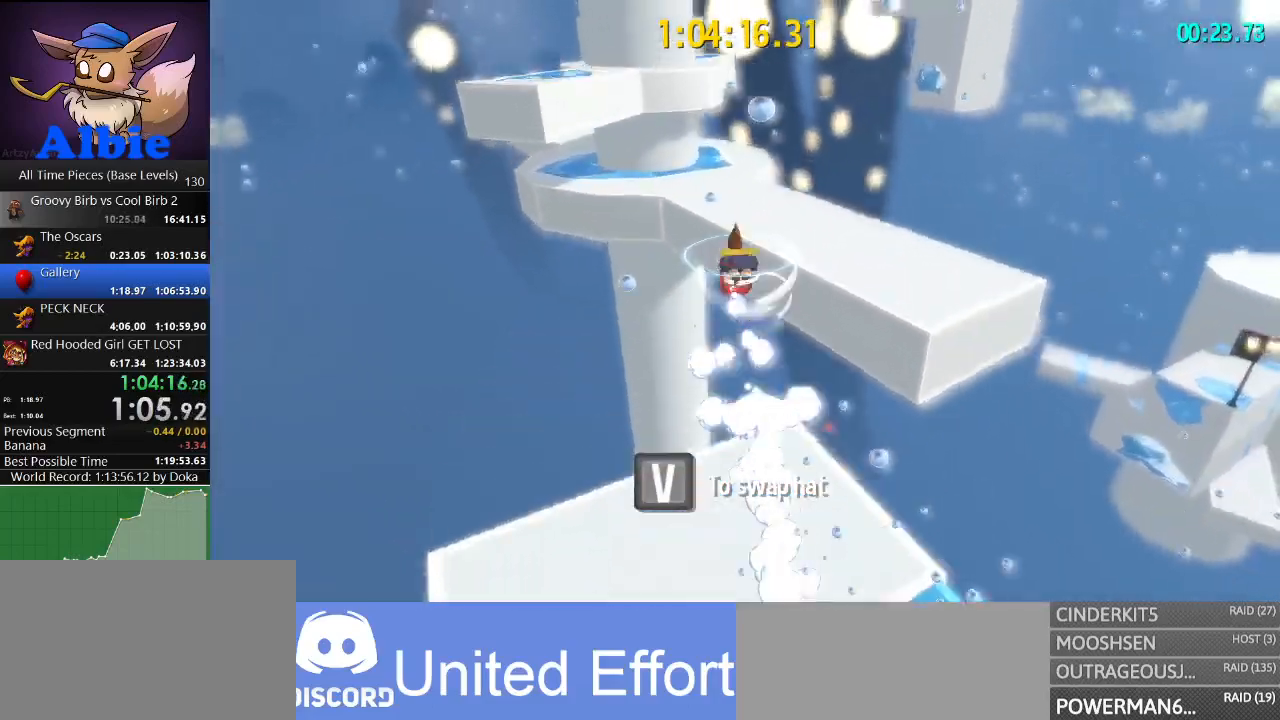
{"keys": ["w"], "mouse": [], "mouse_move": "still", "events": [[34, "space", "up"], [67, "space", "down"], [200, "space", "up"]]}
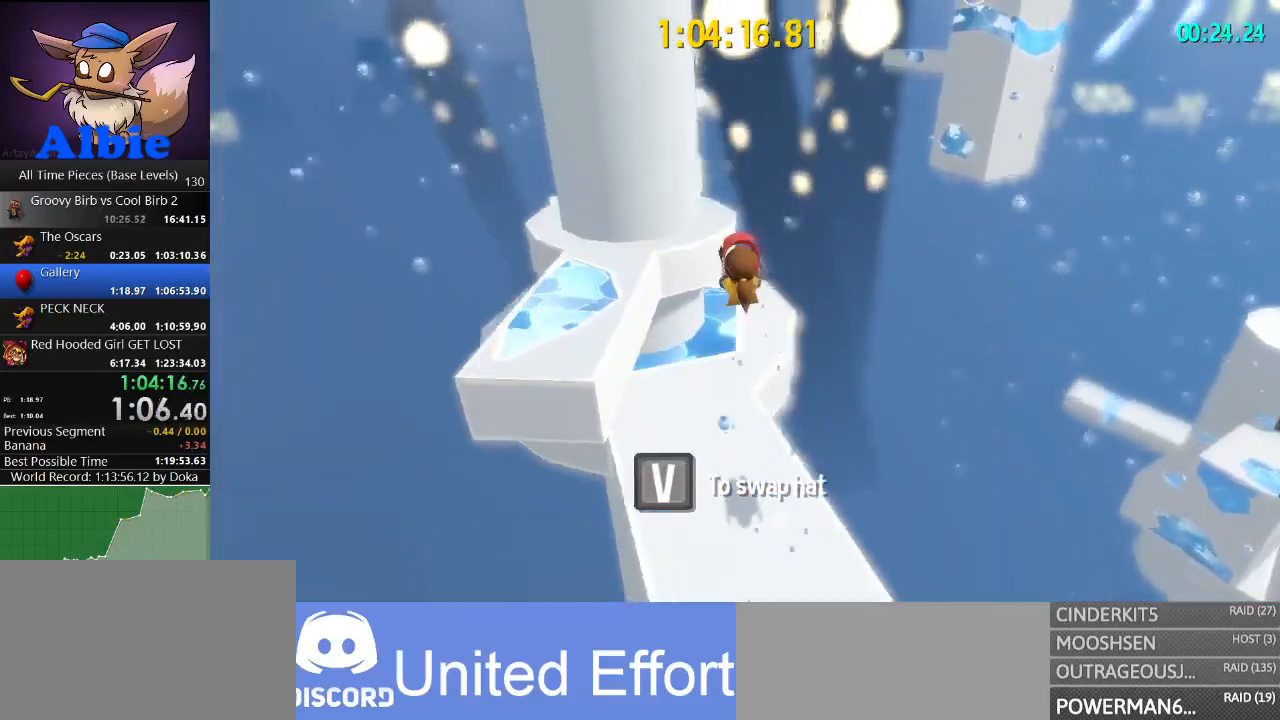
{"keys": ["w"], "mouse": [], "mouse_move": "left", "events": [[134, "shift", "down"], [200, "shift", "up"], [300, "shift", "down"], [400, "shift", "up"]]}
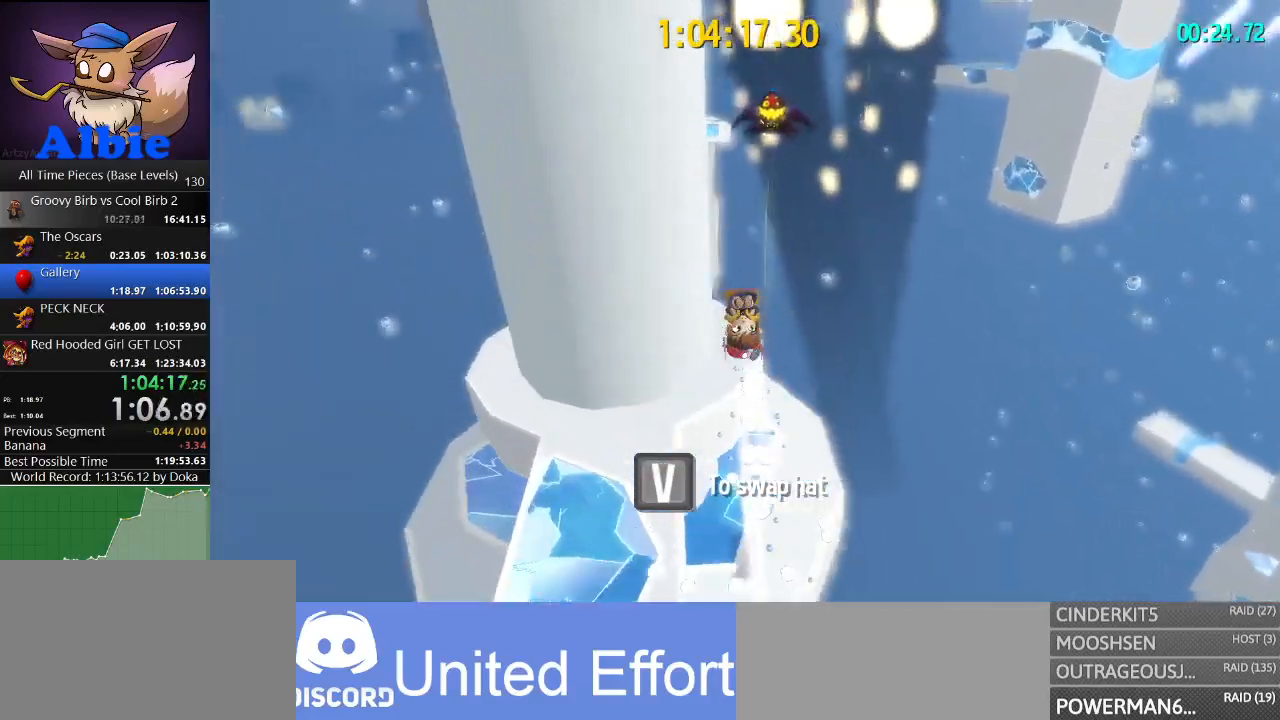
{"keys": ["a", "space", "w"], "mouse": [], "mouse_move": "still", "events": [[367, "space", "down"], [500, "a", "down"]]}
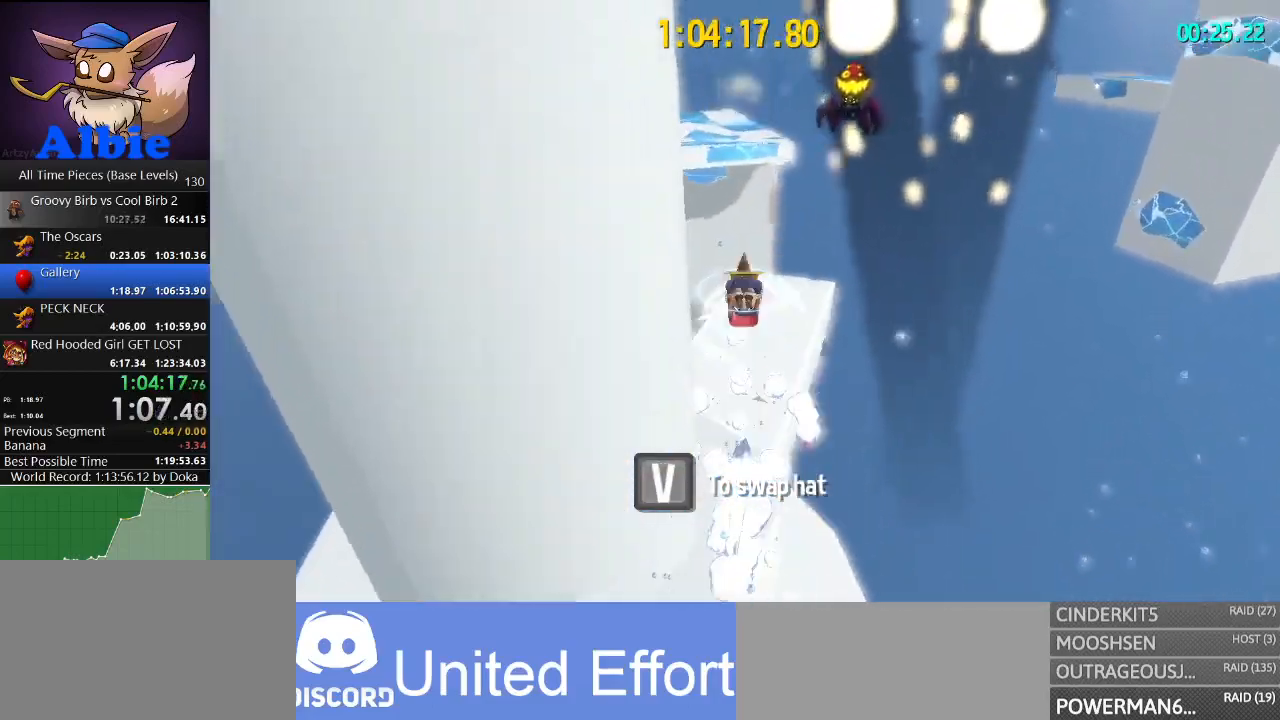
{"keys": ["shift", "w"], "mouse": [], "mouse_move": "still", "events": [[100, "space", "up"], [300, "a", "up"], [467, "shift", "down"]]}
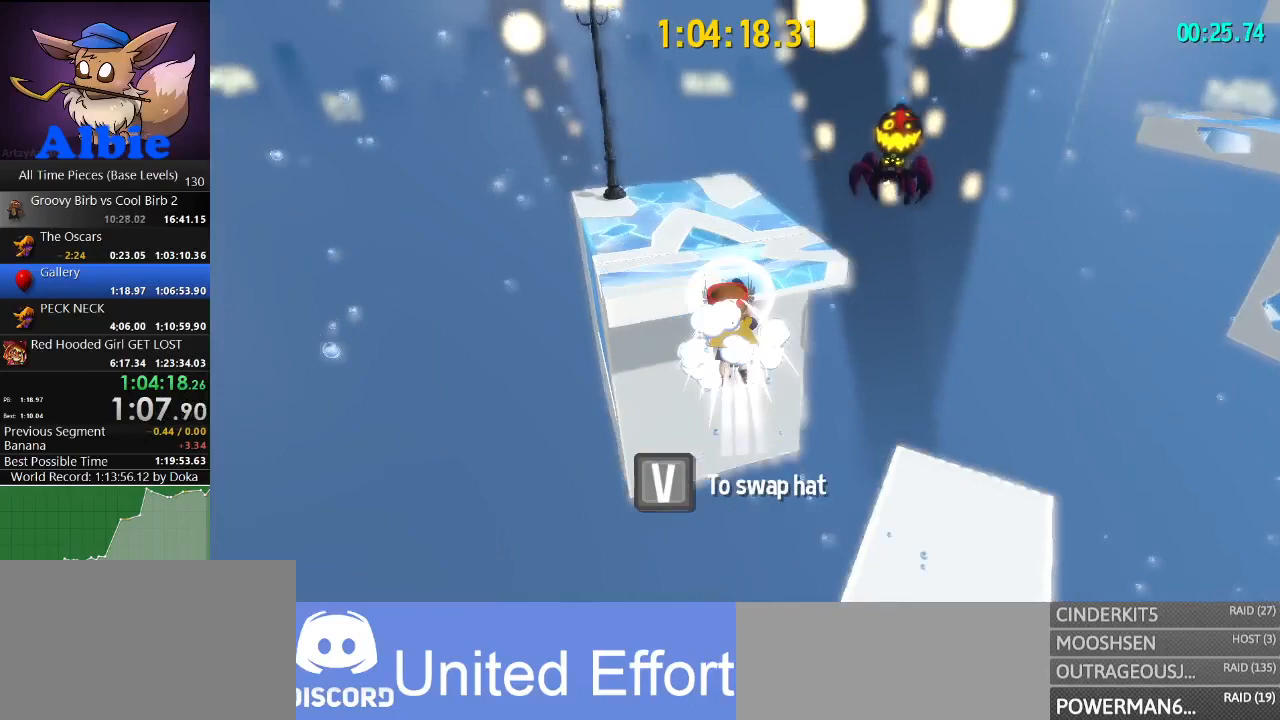
{"keys": ["w"], "mouse": [], "mouse_move": "still", "events": [[67, "shift", "up"], [167, "shift", "down"], [200, "a", "down"], [267, "shift", "up"], [400, "a", "up"]]}
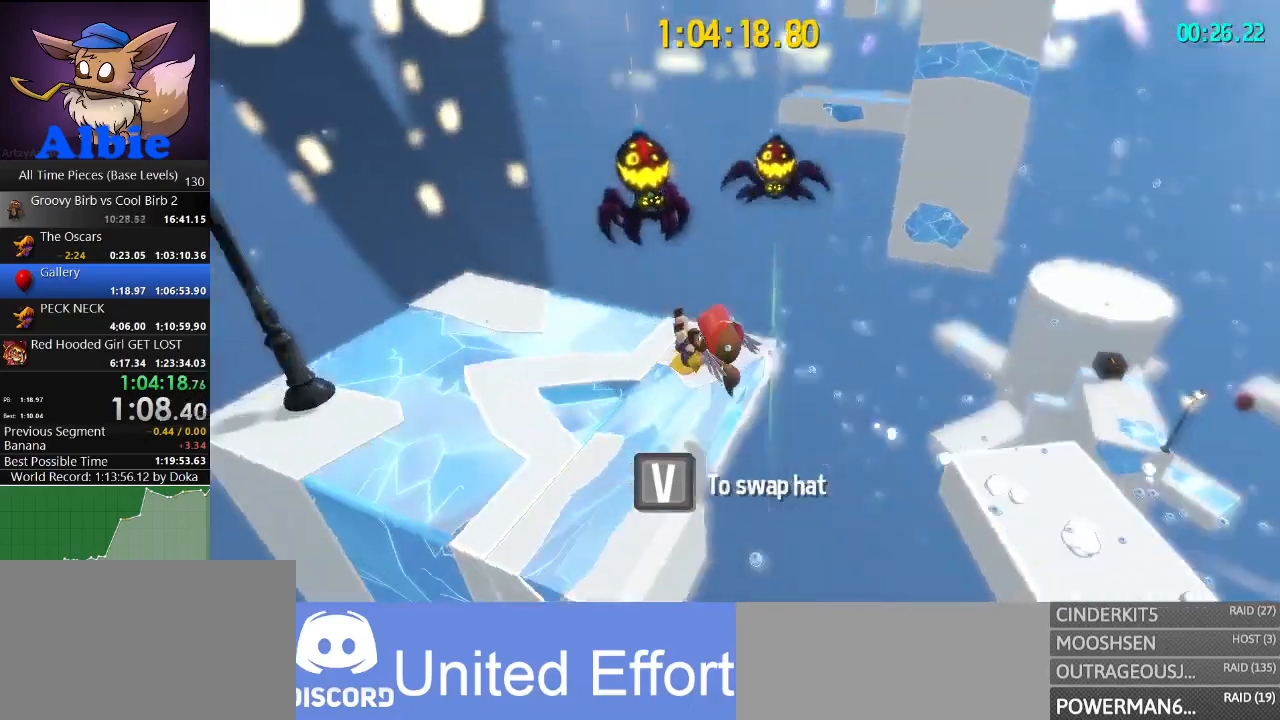
{"keys": ["space", "w"], "mouse": [], "mouse_move": "left", "events": [[467, "space", "down"]]}
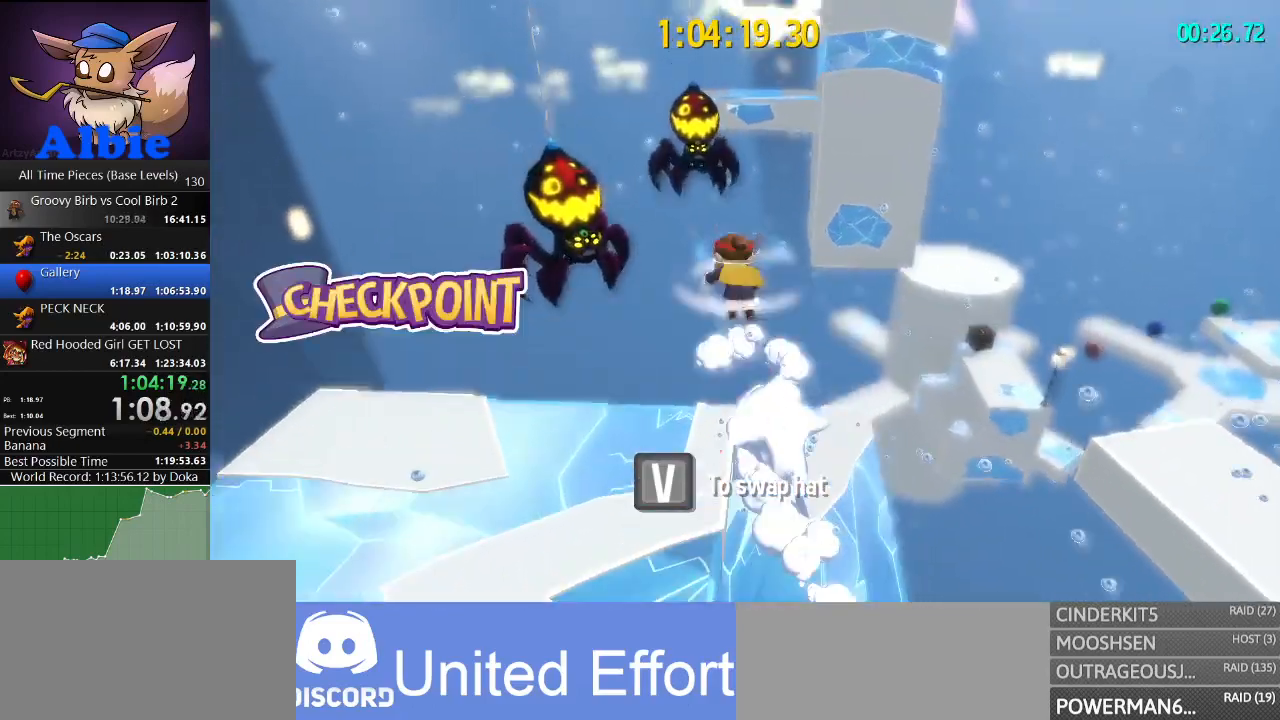
{"keys": ["w"], "mouse": [], "mouse_move": "still", "events": [[167, "space", "up"], [334, "shift", "down"], [467, "shift", "up"]]}
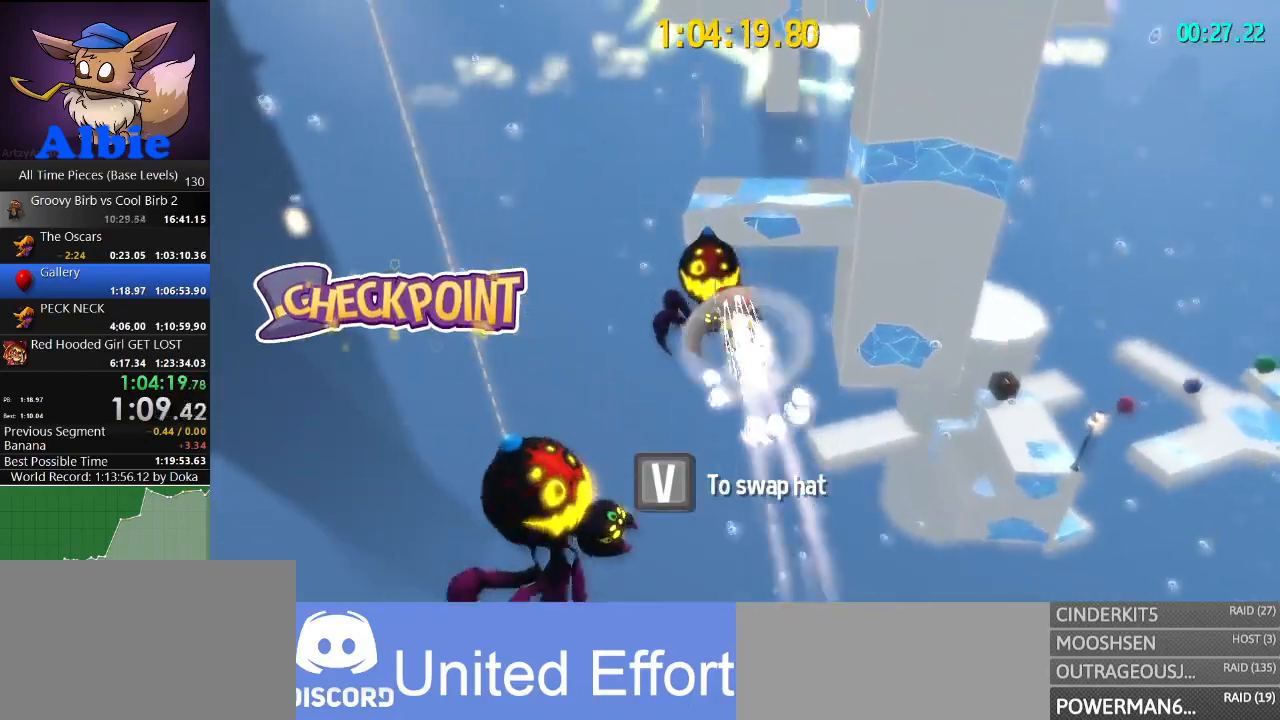
{"keys": ["w"], "mouse": [], "mouse_move": "left", "events": [[167, "a", "down"], [467, "a", "up"]]}
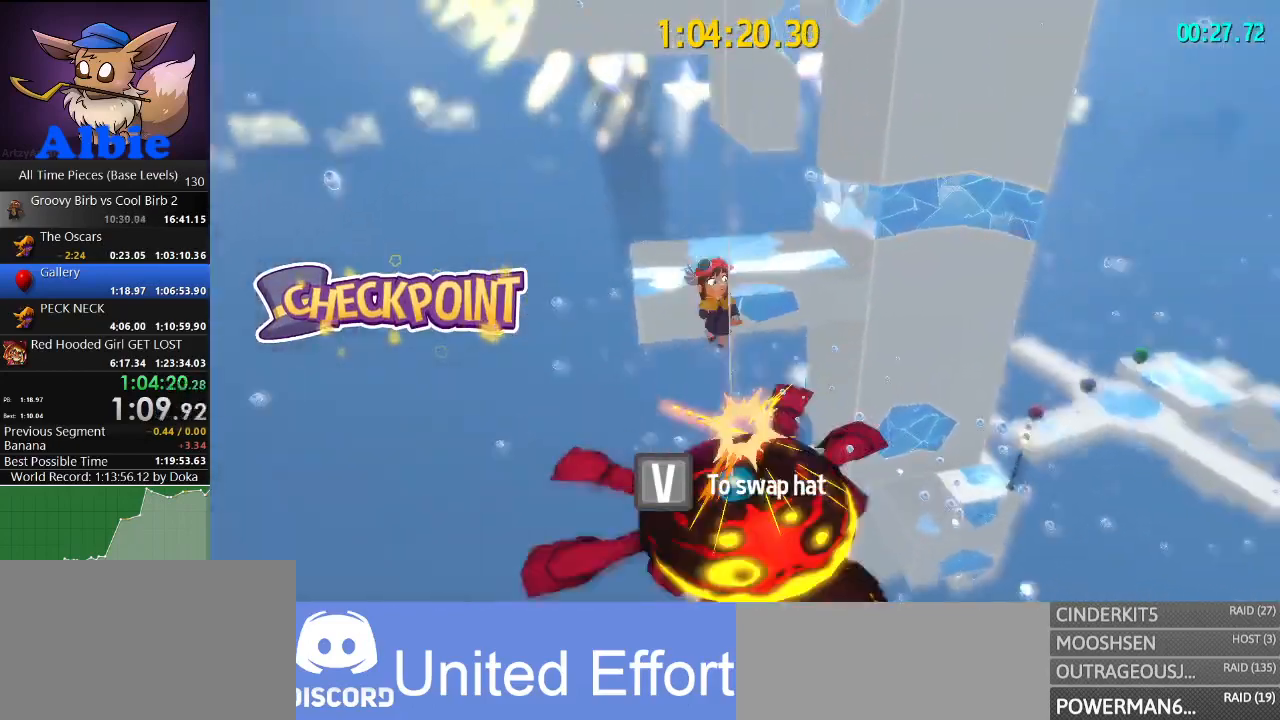
{"keys": ["w"], "mouse": [], "mouse_move": "still", "events": [[267, "space", "down"], [467, "space", "up"]]}
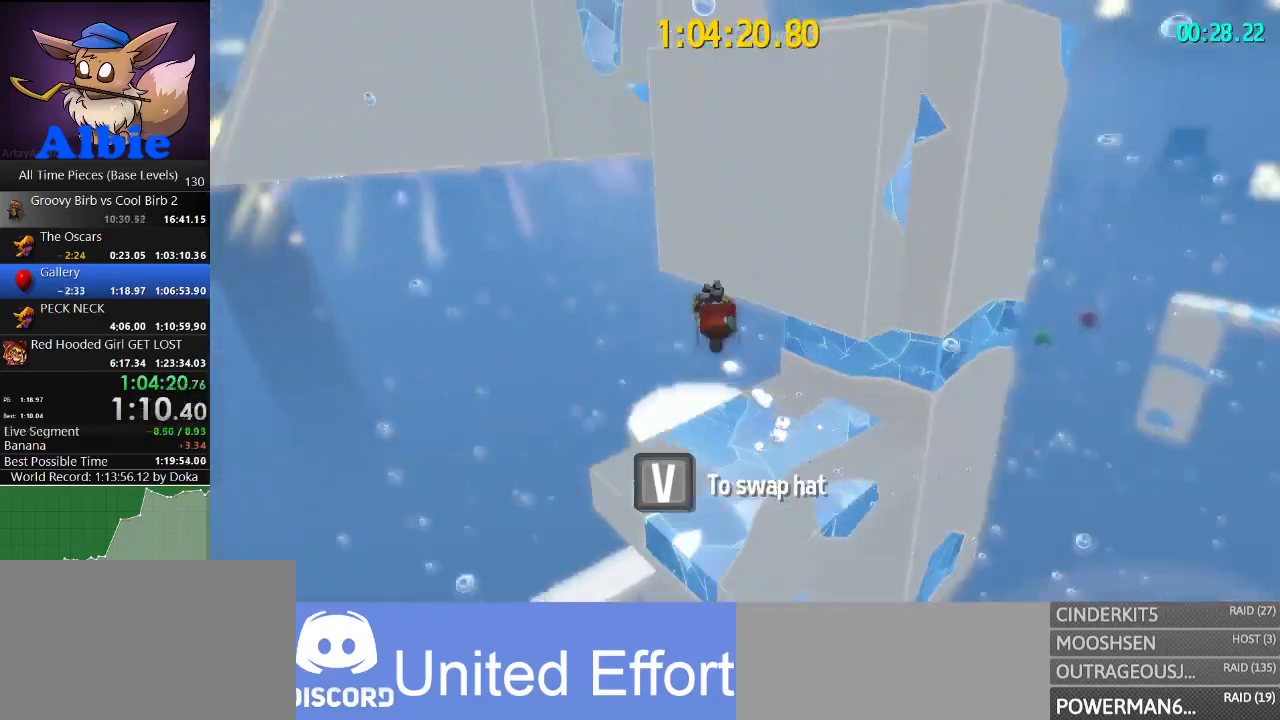
{"keys": [], "mouse": [], "mouse_move": "down", "events": [[67, "shift", "down"], [100, "shift", "up"], [200, "shift", "down"], [234, "shift", "up"], [434, "w", "up"]]}
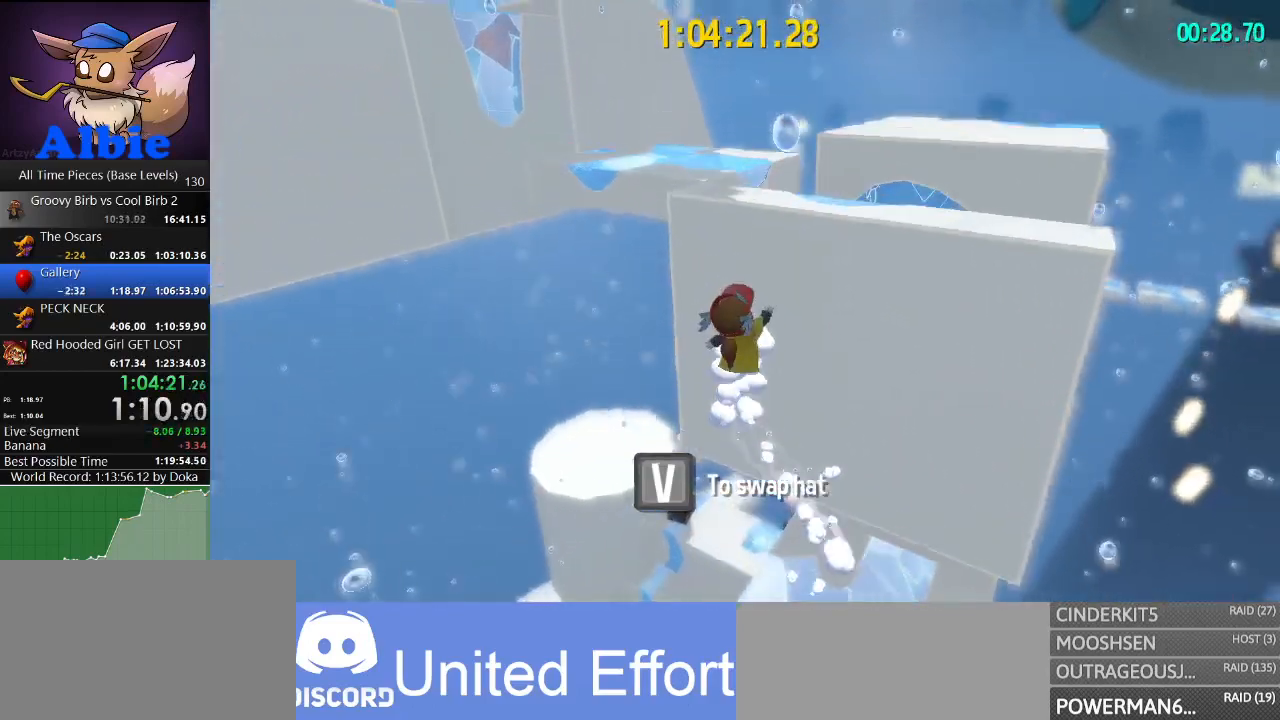
{"keys": [], "mouse": [], "mouse_move": "left", "events": []}
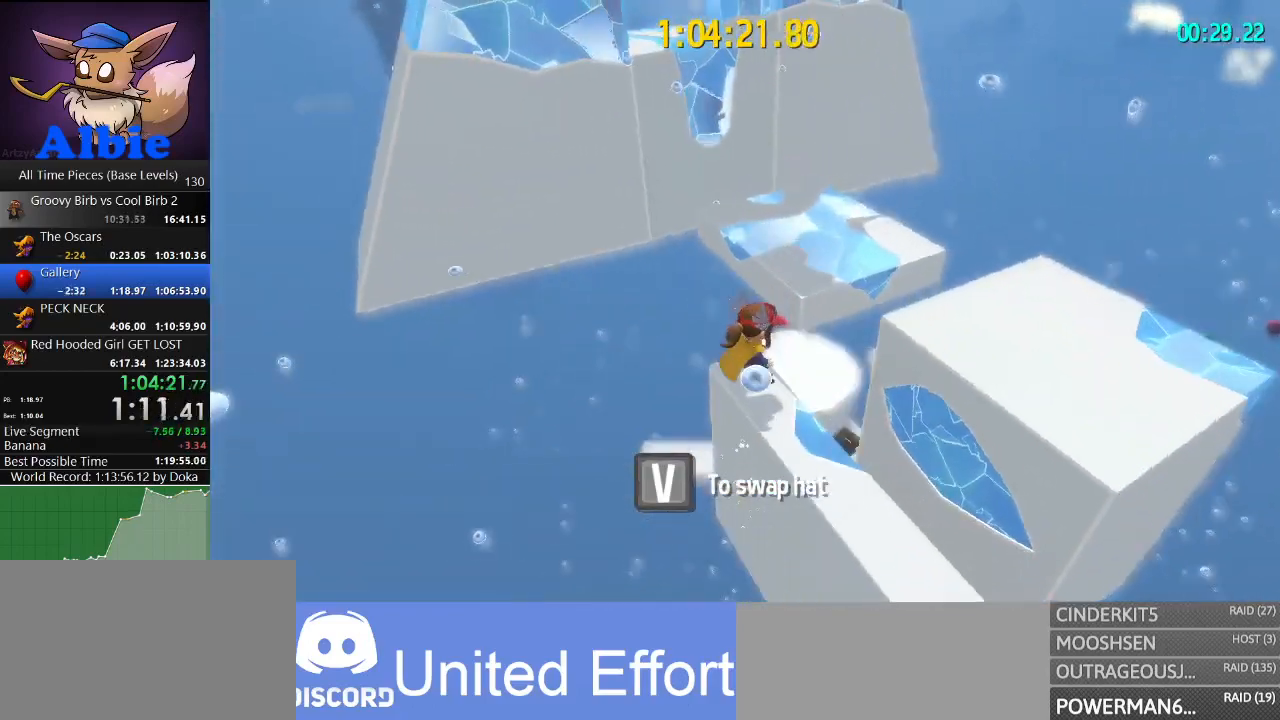
{"keys": ["space", "w"], "mouse": [], "mouse_move": "still", "events": [[134, "w", "down"], [367, "space", "down"], [467, "space", "up"], [500, "space", "down"]]}
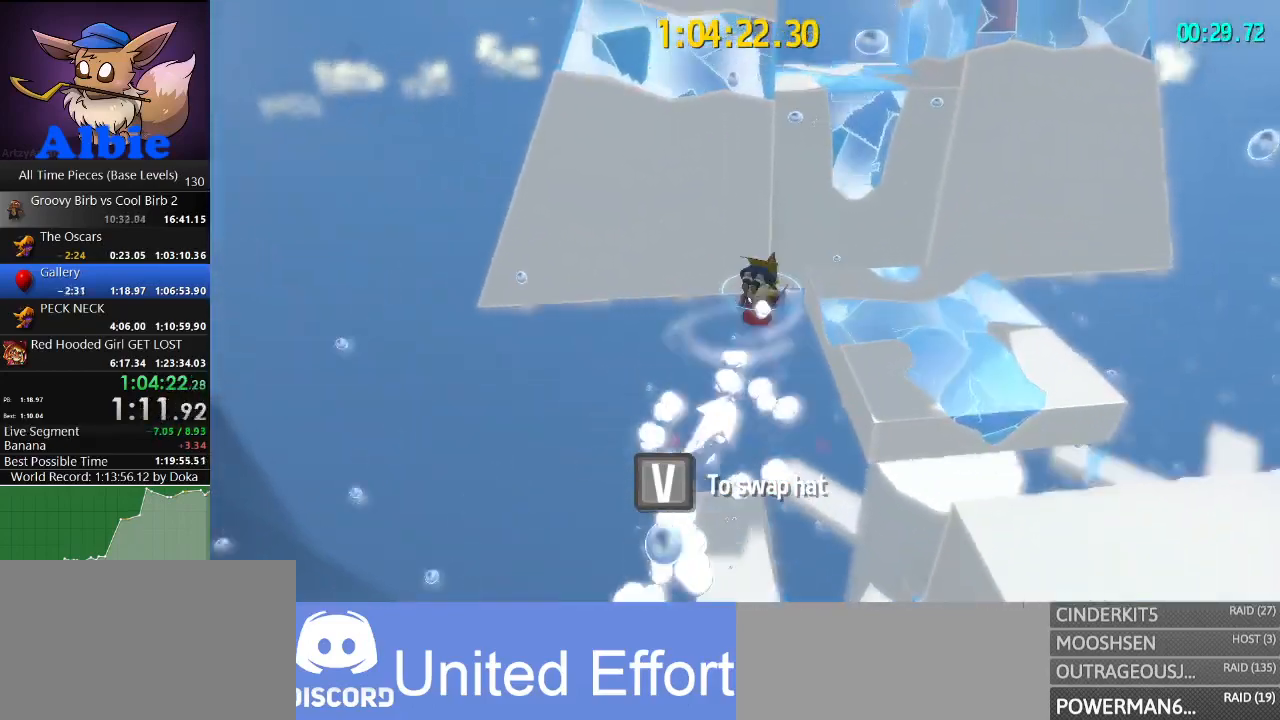
{"keys": ["w"], "mouse": [], "mouse_move": "still", "events": [[100, "space", "up"]]}
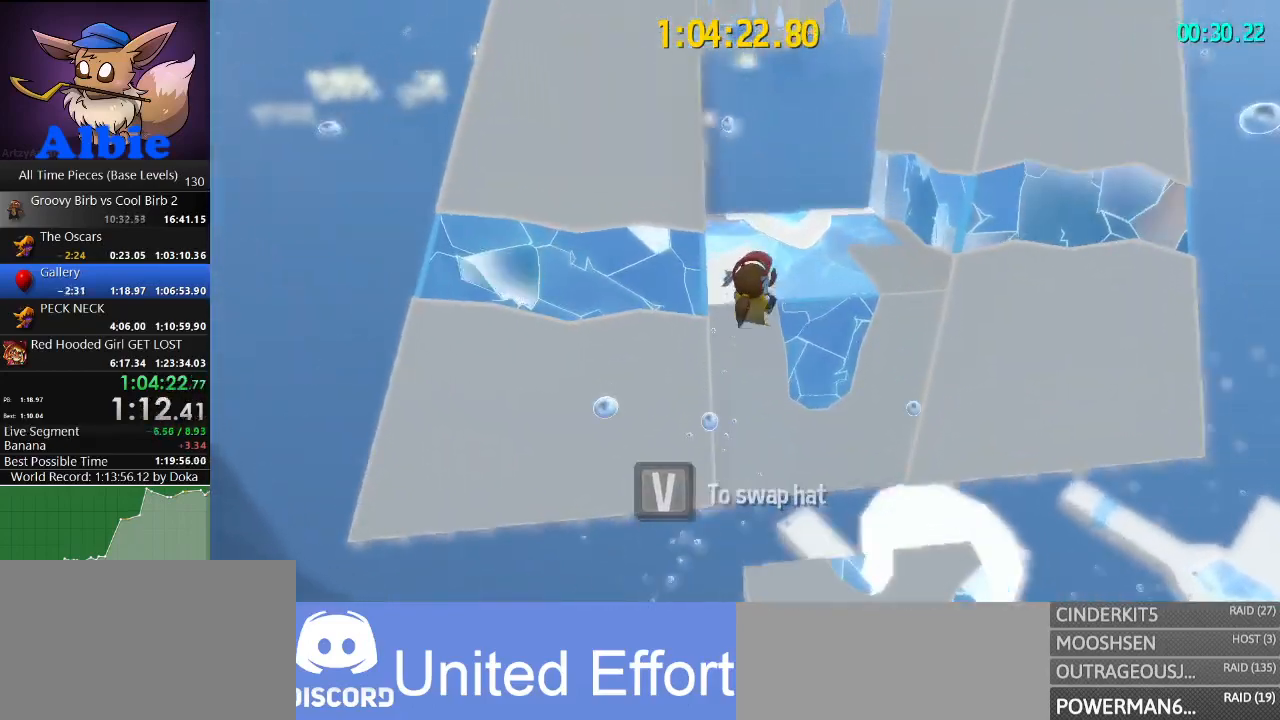
{"keys": ["w"], "mouse": [], "mouse_move": "left", "events": []}
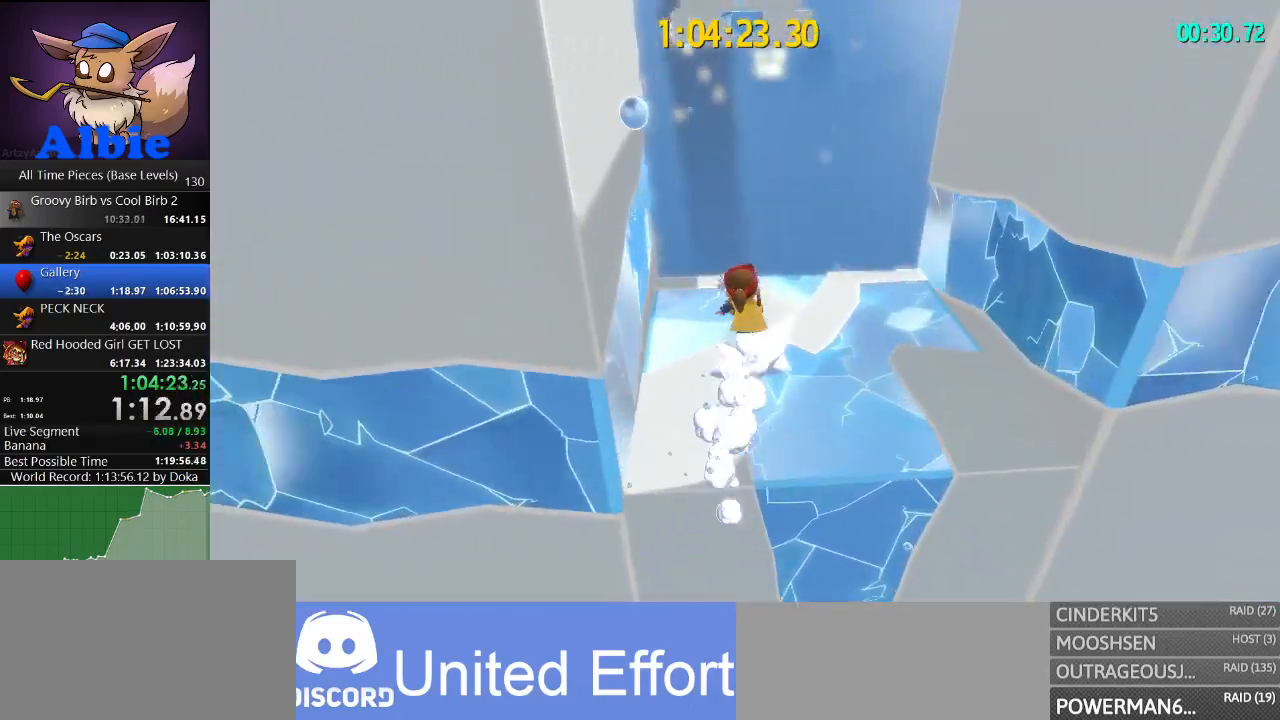
{"keys": ["w"], "mouse": [], "mouse_move": "up", "events": [[267, "space", "down"], [500, "space", "up"]]}
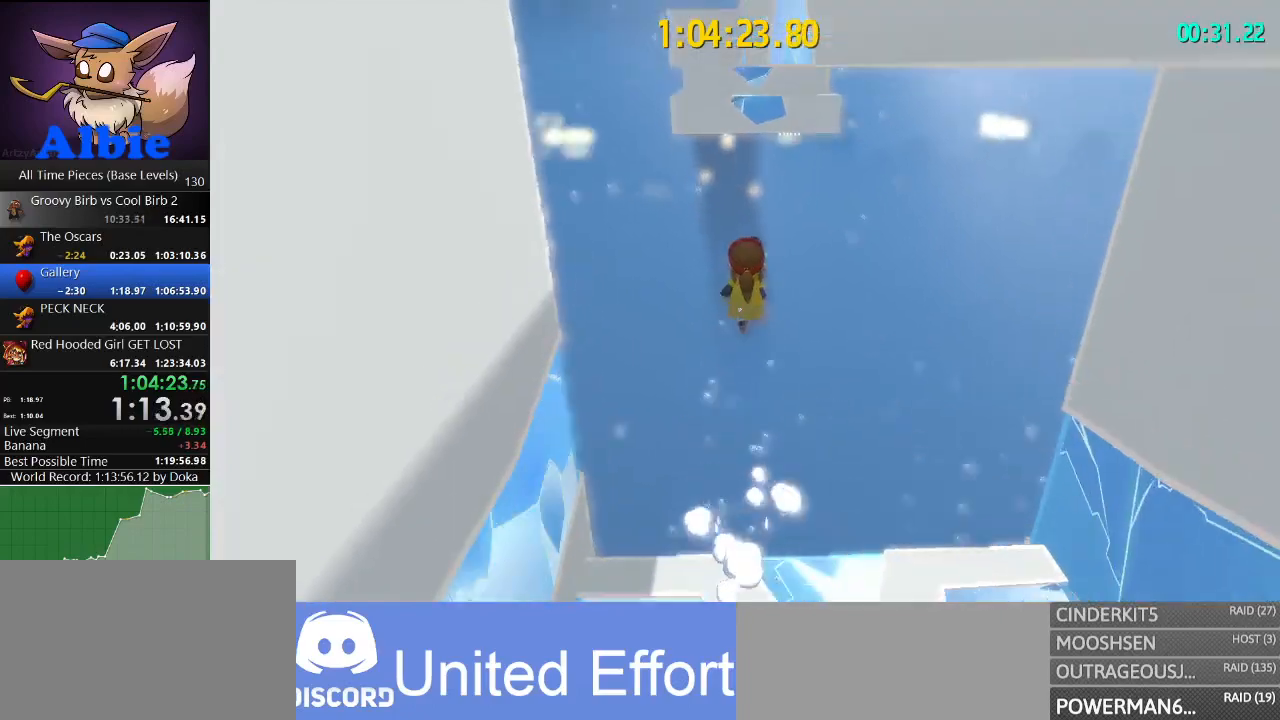
{"keys": ["w"], "mouse": [], "mouse_move": "still", "events": [[234, "space", "down"], [500, "space", "up"]]}
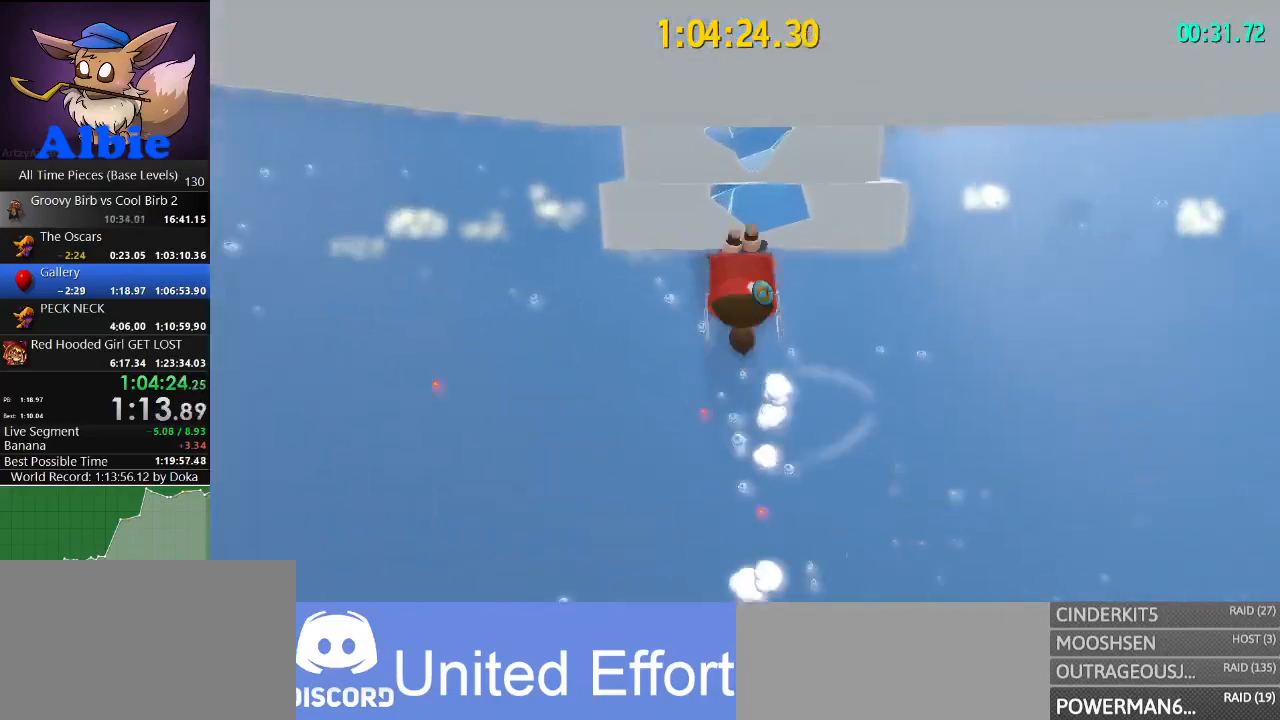
{"keys": ["w"], "mouse": [], "mouse_move": "left", "events": [[234, "shift", "down"], [300, "shift", "up"], [367, "shift", "down"], [500, "shift", "up"]]}
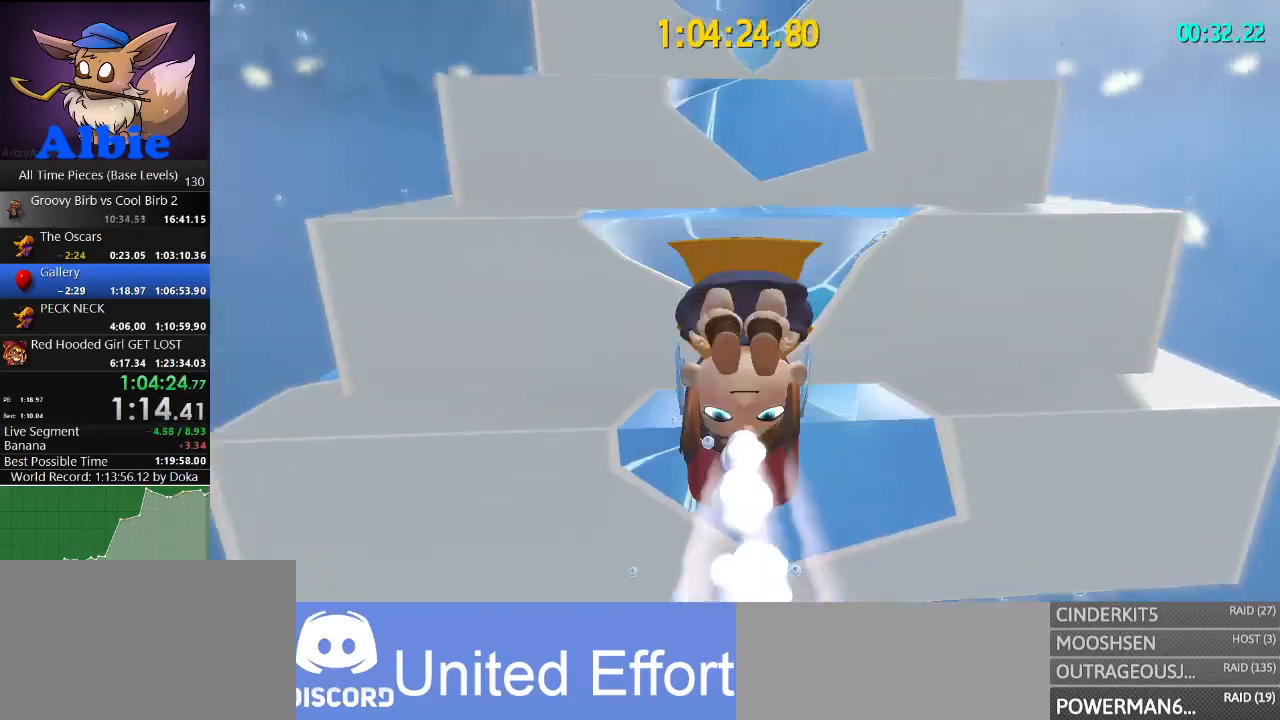
{"keys": ["w"], "mouse": [], "mouse_move": "still", "events": []}
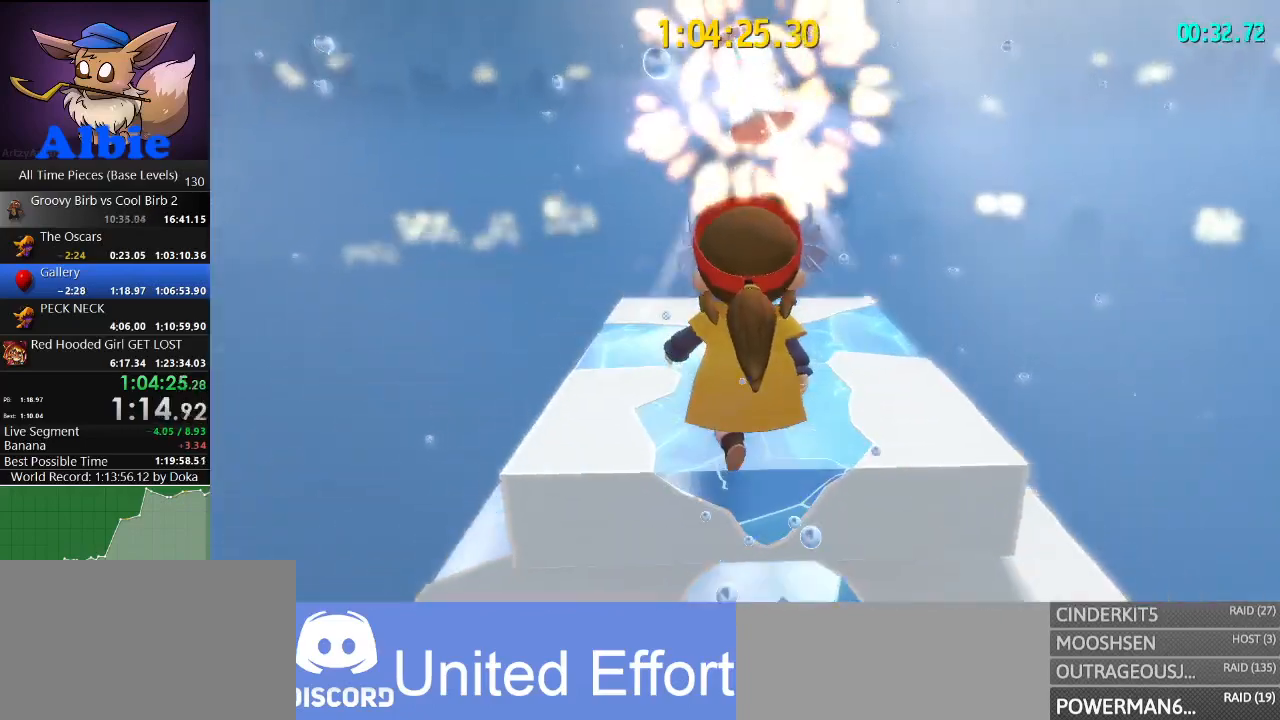
{"keys": [], "mouse": [], "mouse_move": "still", "events": [[100, "space", "down"], [200, "space", "up"], [400, "w", "up"]]}